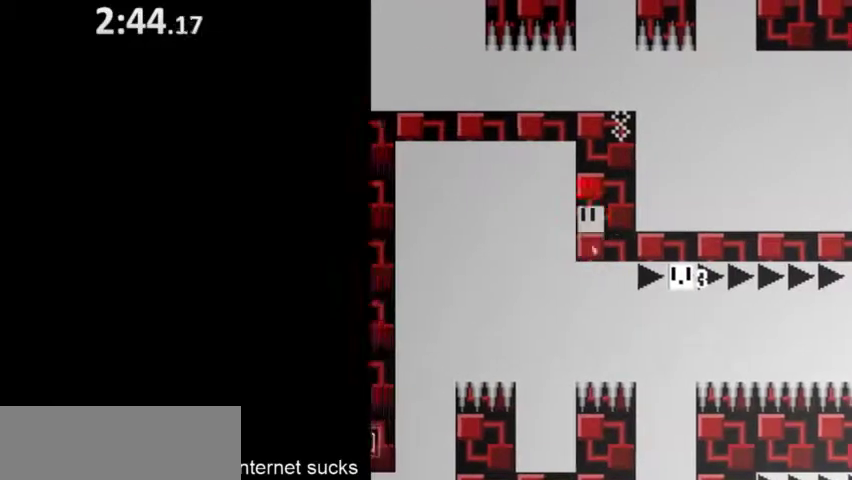
Gameplay with keyboard; each line is a JSON object with the keys held at the frame after it. "events" lists presses ("down") and releases ("up") of "down", "left", "right", "space" and "up" between this image and that frame as [ms after this image, input, new state], when the widget could be followed in between. No other keys are recorded. Mouse input is not recorded.
{"keys": ["left"], "events": [[133, "space", "up"], [167, "space", "down"], [300, "space", "up"]]}
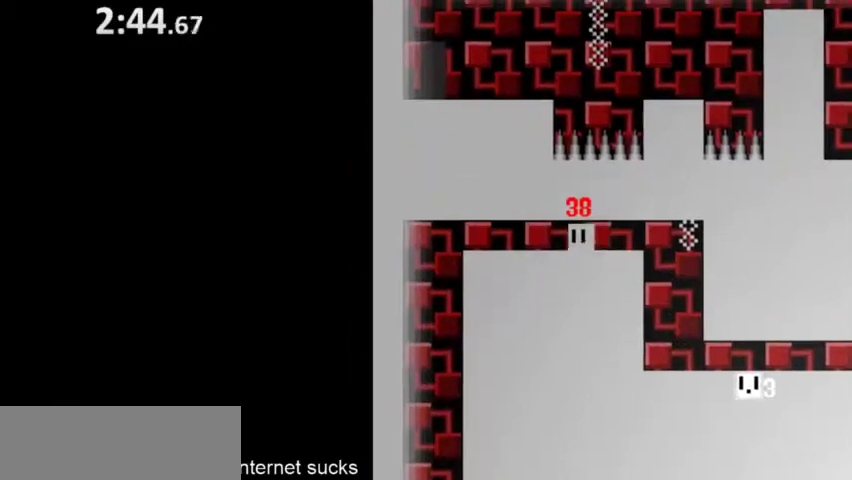
{"keys": ["left"], "events": []}
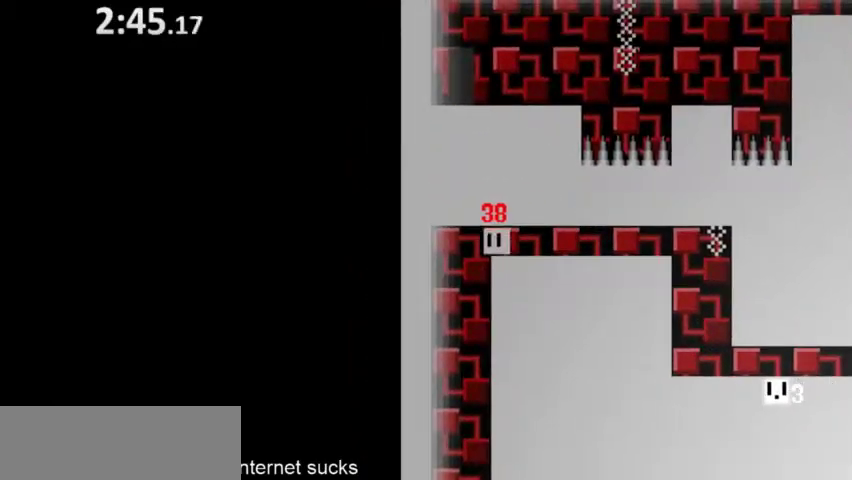
{"keys": ["right"], "events": [[200, "right", "down"], [233, "left", "up"]]}
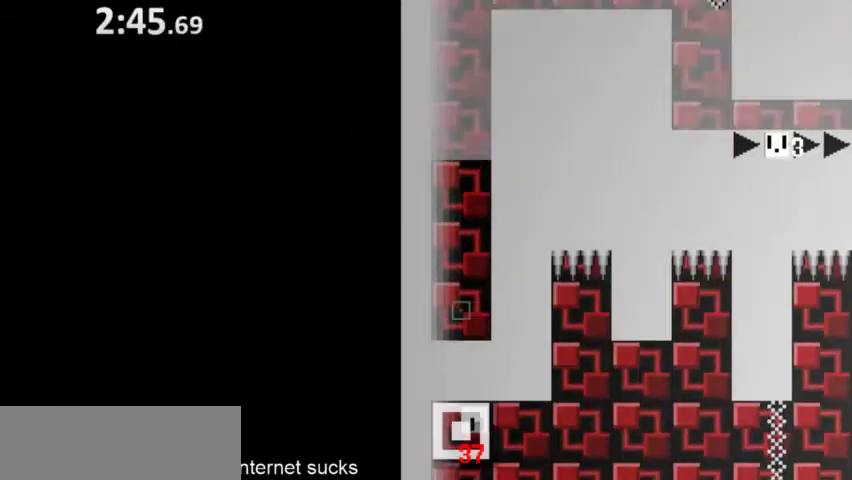
{"keys": ["right"], "events": [[233, "space", "down"], [333, "space", "up"]]}
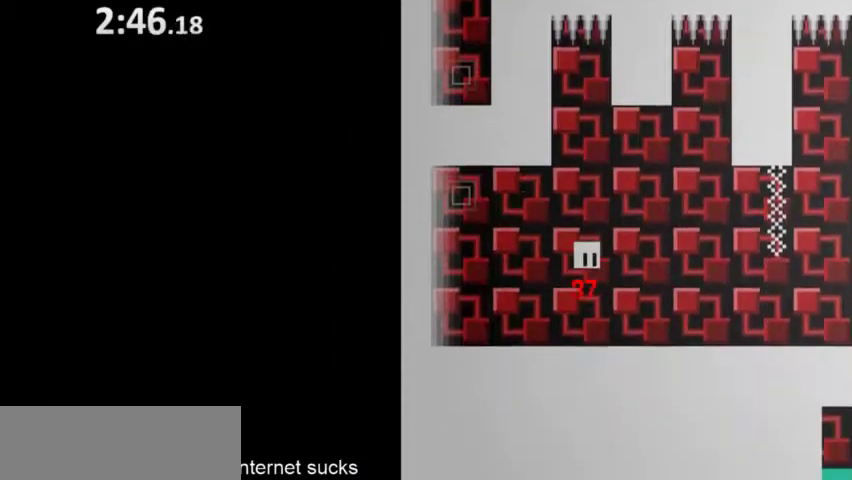
{"keys": ["right", "space"], "events": [[367, "space", "down"]]}
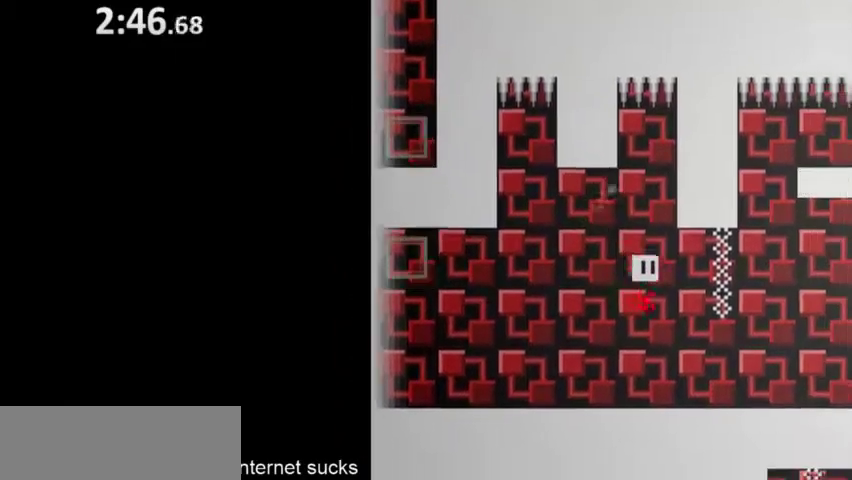
{"keys": ["right"], "events": [[100, "space", "up"], [300, "space", "down"], [433, "space", "up"]]}
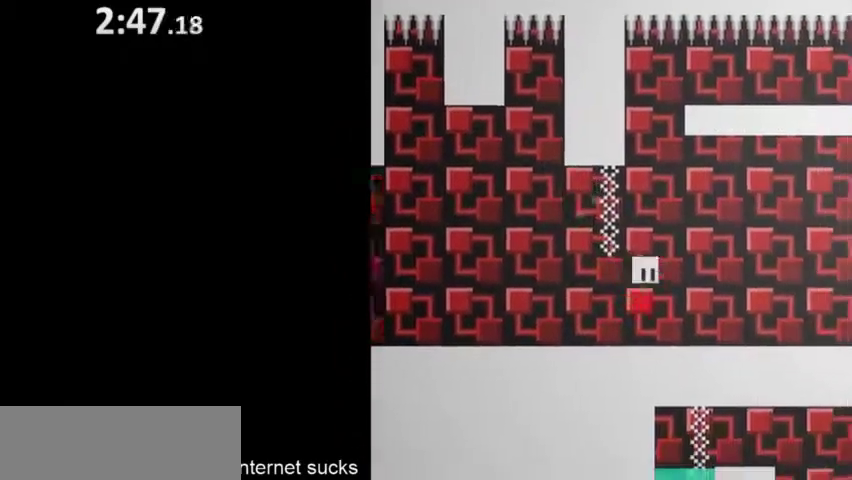
{"keys": ["right"], "events": []}
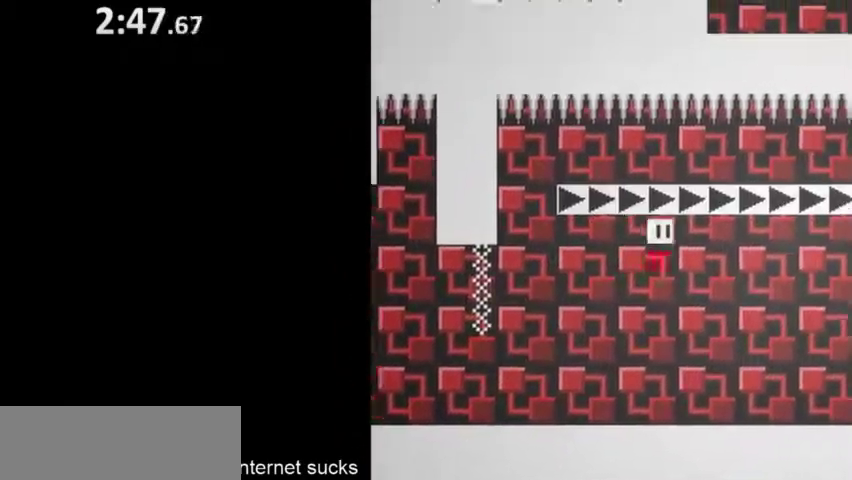
{"keys": ["right"], "events": []}
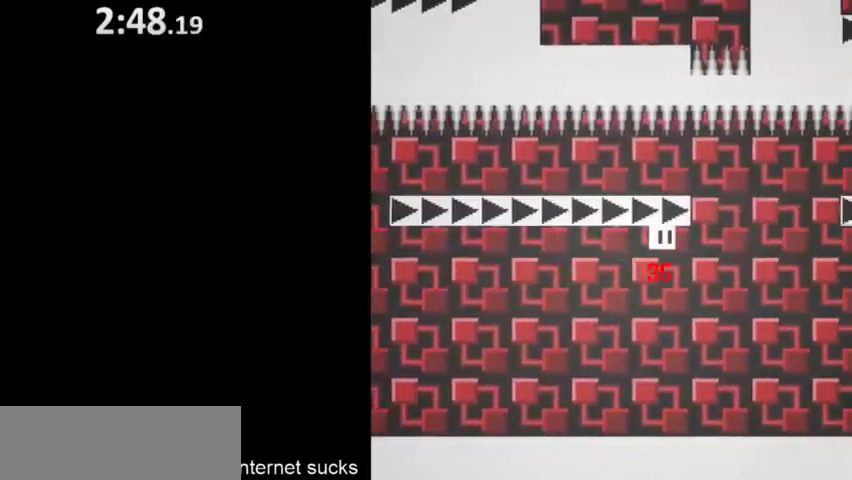
{"keys": ["right", "space"], "events": [[67, "space", "down"], [167, "space", "up"], [367, "space", "down"]]}
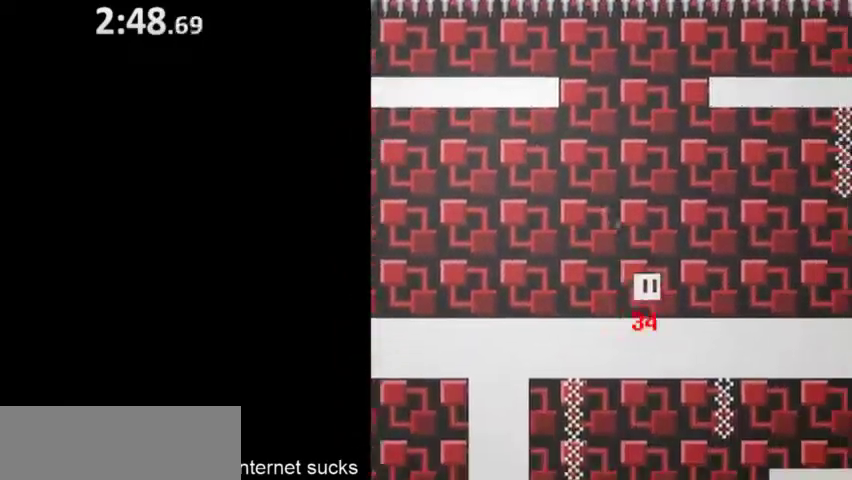
{"keys": ["right"], "events": [[33, "space", "up"]]}
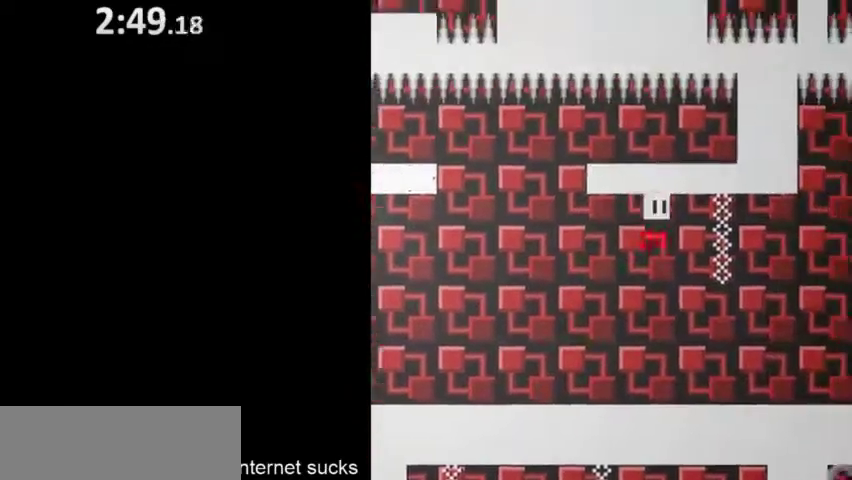
{"keys": ["right", "space"], "events": [[433, "space", "down"]]}
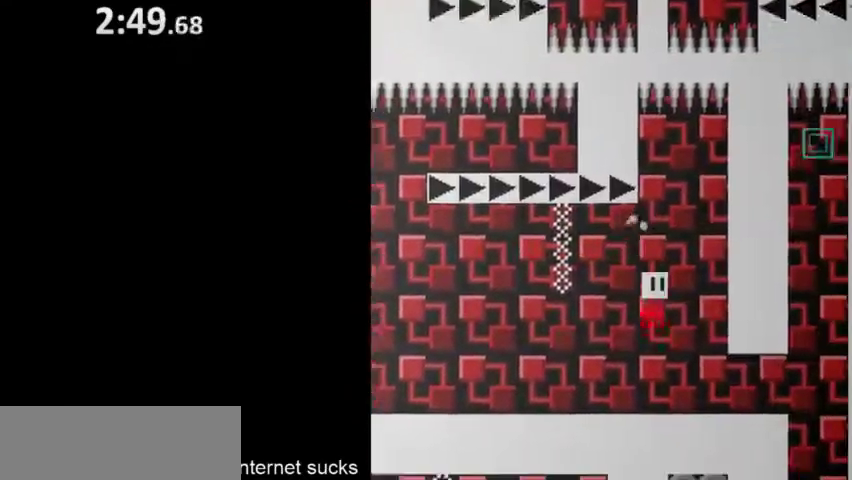
{"keys": ["right"], "events": [[67, "space", "up"], [167, "space", "down"], [467, "space", "up"]]}
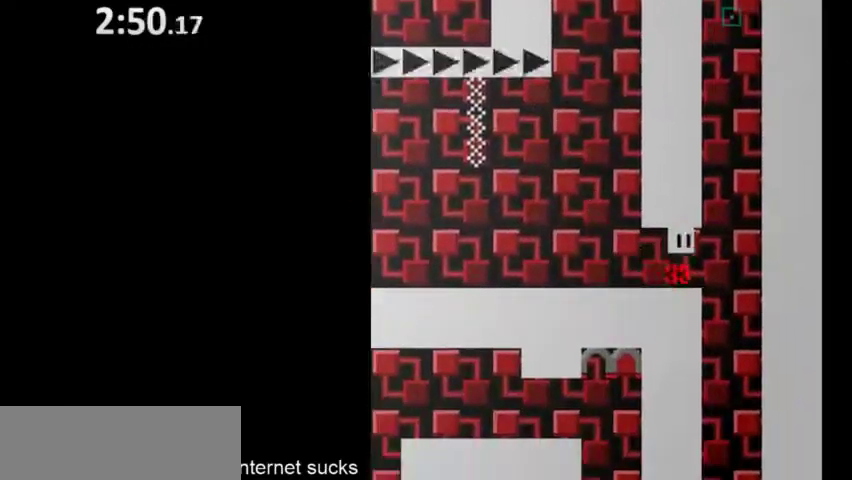
{"keys": [], "events": [[267, "right", "up"]]}
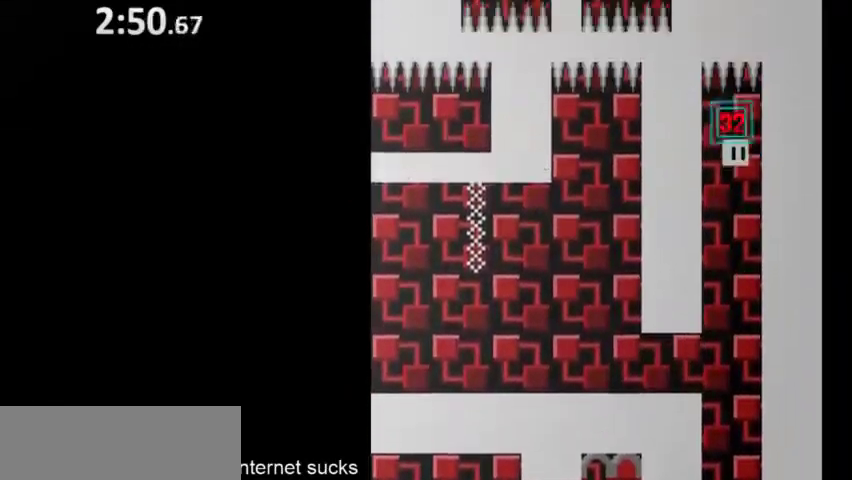
{"keys": ["down", "left"], "events": [[367, "left", "down"], [400, "down", "down"]]}
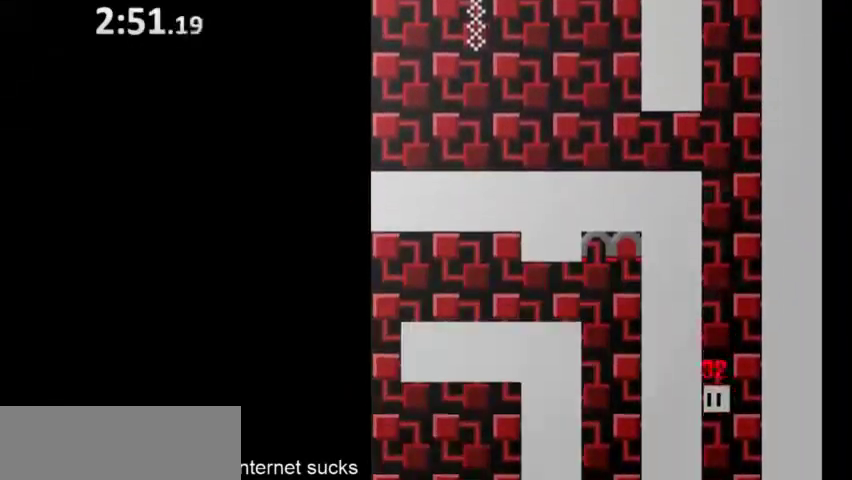
{"keys": ["down", "left"], "events": []}
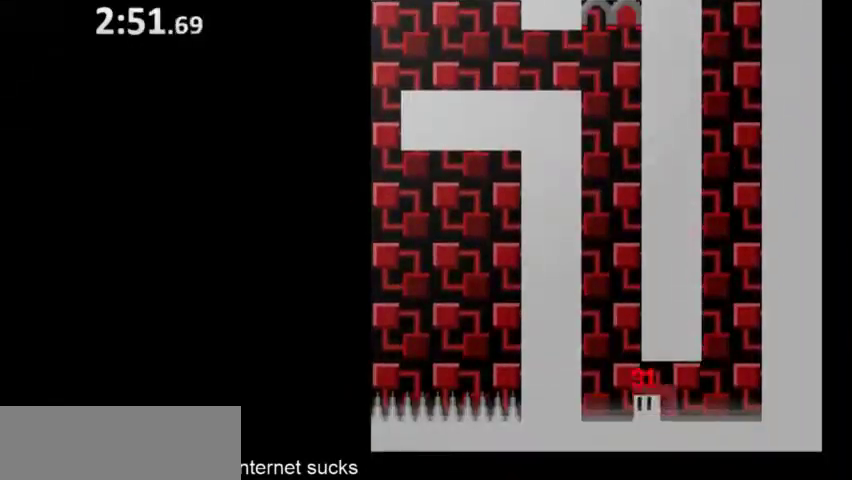
{"keys": ["down", "left"], "events": [[167, "space", "down"], [267, "space", "up"], [333, "space", "down"], [500, "space", "up"]]}
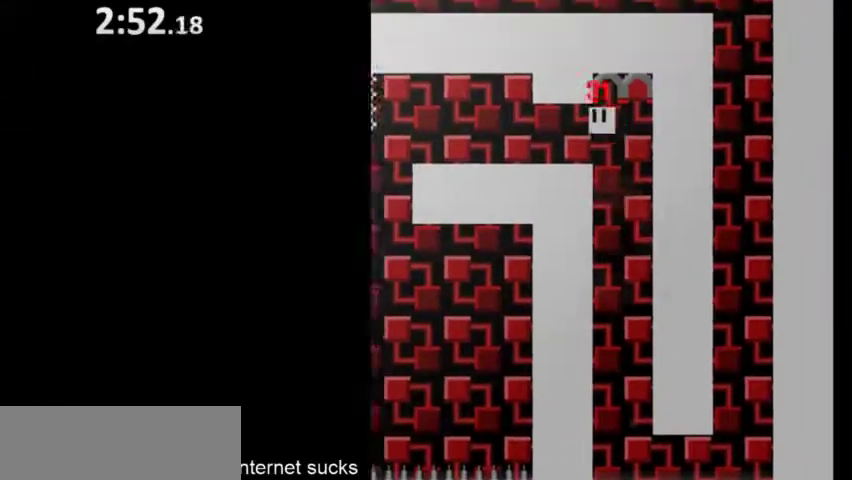
{"keys": ["left"], "events": [[67, "down", "up"]]}
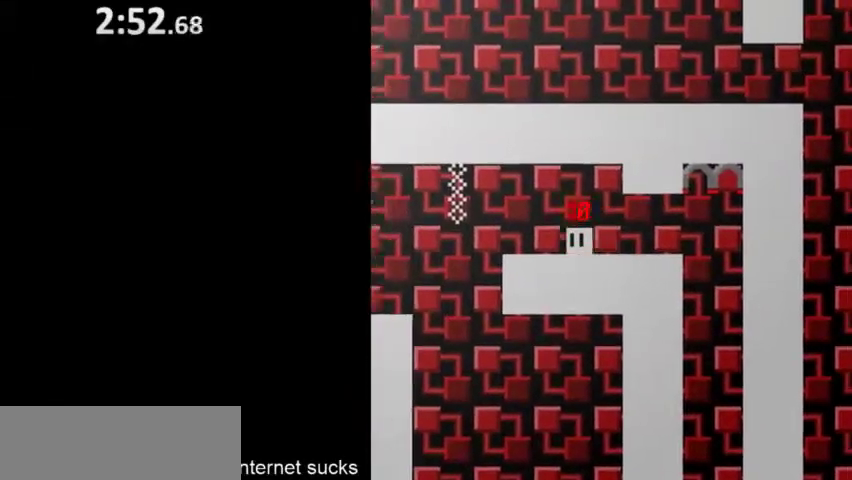
{"keys": ["left", "space"], "events": [[267, "space", "down"], [400, "space", "up"], [500, "space", "down"]]}
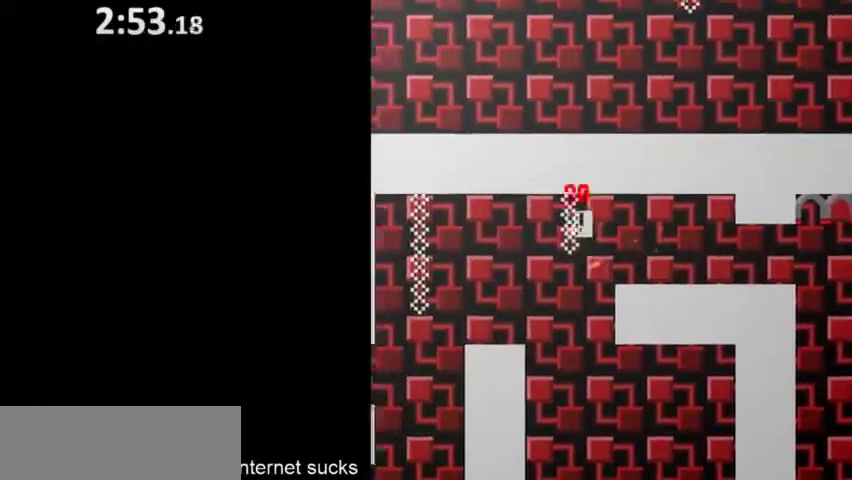
{"keys": ["left", "space"], "events": [[167, "space", "up"], [467, "space", "down"]]}
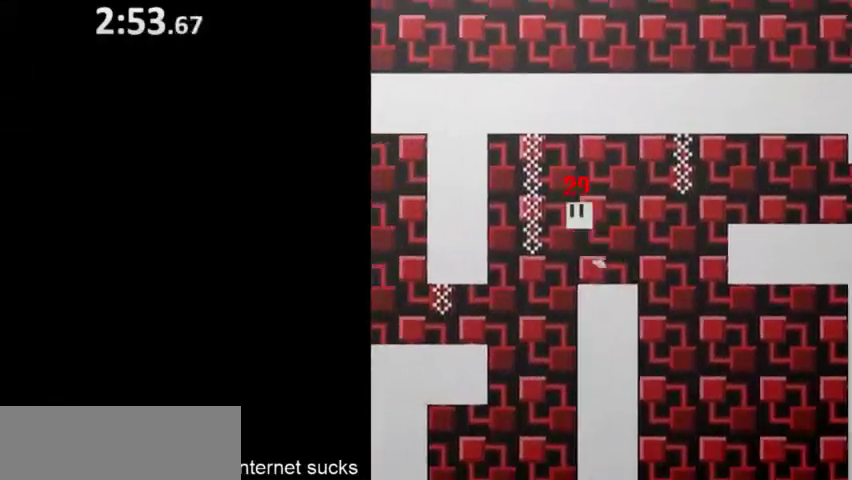
{"keys": ["left"], "events": [[100, "space", "up"]]}
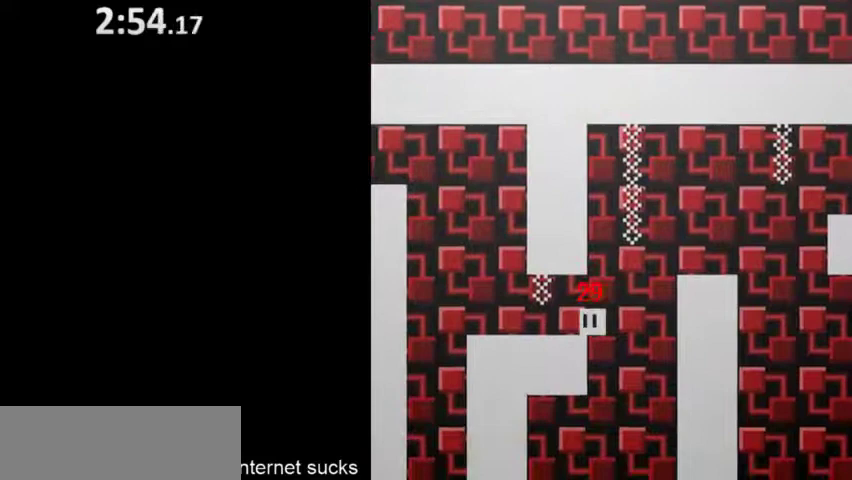
{"keys": ["left", "space"], "events": [[500, "space", "down"]]}
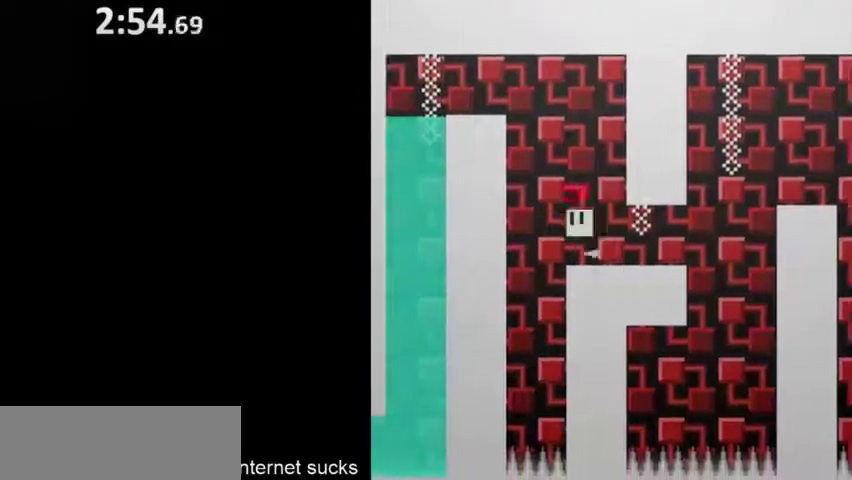
{"keys": ["left"], "events": [[133, "space", "up"], [233, "space", "down"], [400, "space", "up"]]}
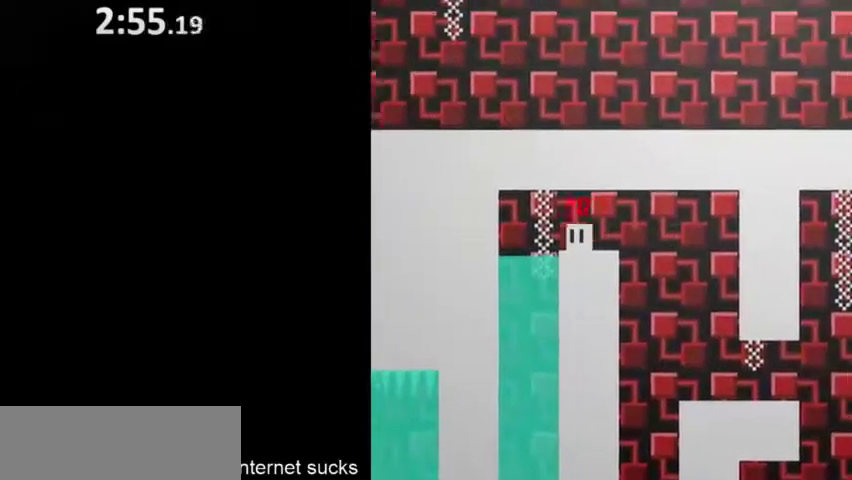
{"keys": [], "events": [[500, "left", "up"]]}
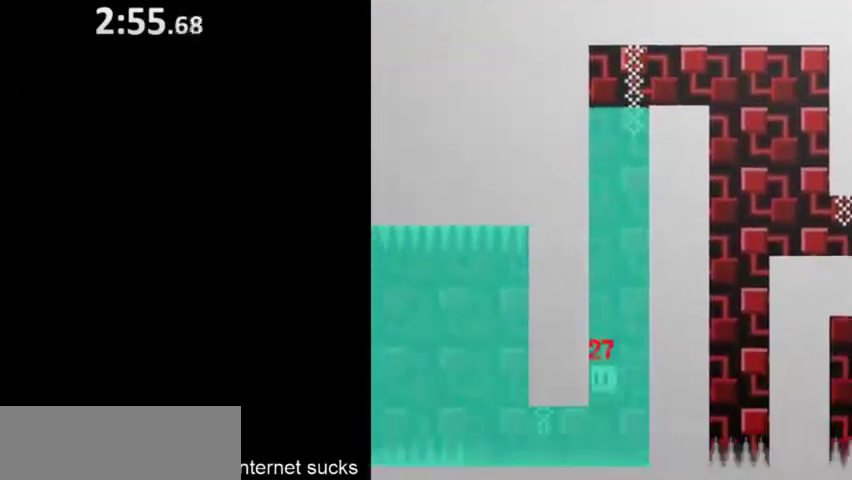
{"keys": ["left", "space"], "events": [[100, "left", "down"], [467, "space", "down"]]}
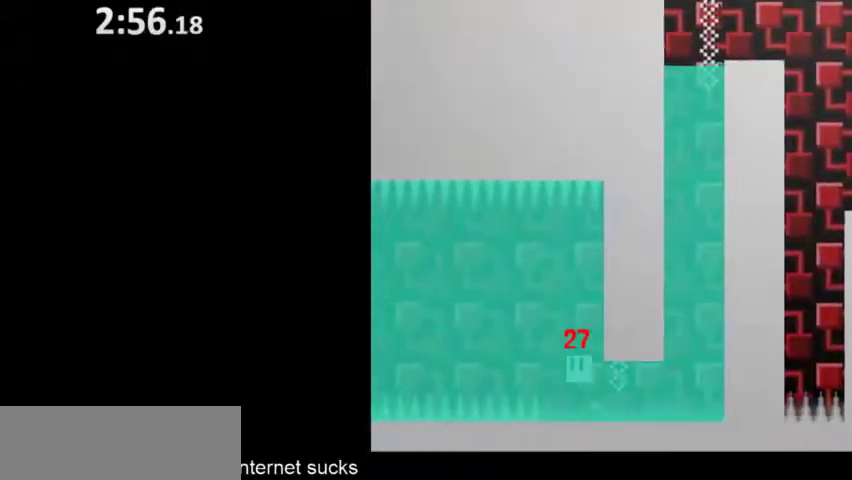
{"keys": ["left", "space"], "events": [[67, "space", "up"], [100, "space", "down"], [267, "space", "up"], [433, "space", "down"]]}
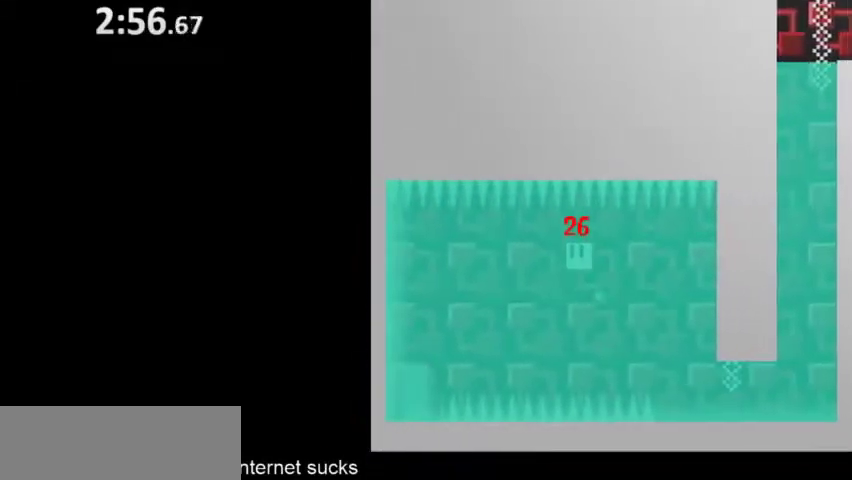
{"keys": ["left"], "events": [[33, "space", "up"], [300, "space", "down"], [400, "space", "up"]]}
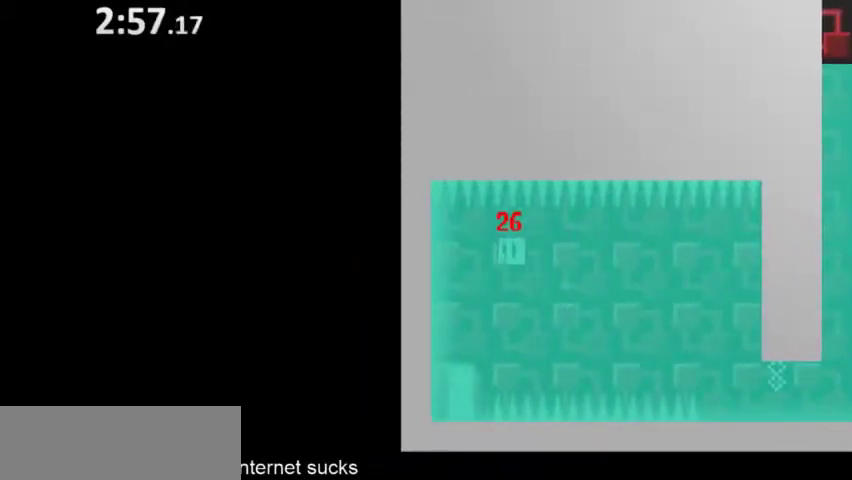
{"keys": [], "events": [[433, "left", "up"]]}
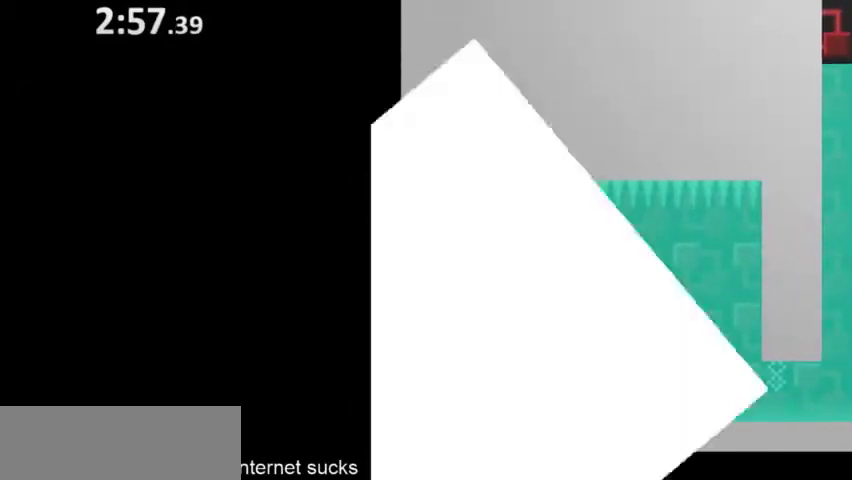
{"keys": [], "events": []}
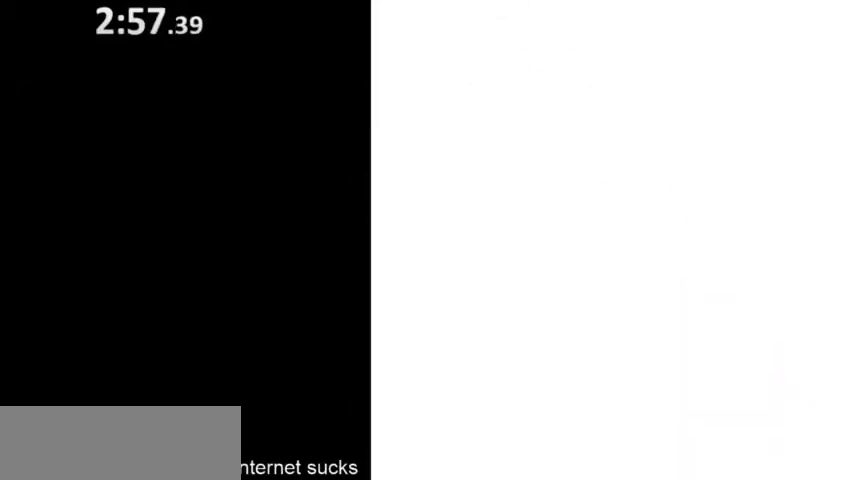
{"keys": [], "events": []}
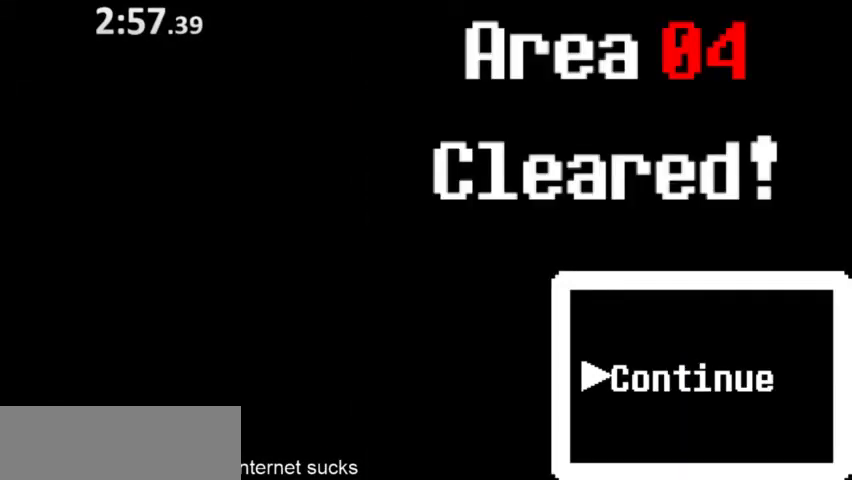
{"keys": [], "events": []}